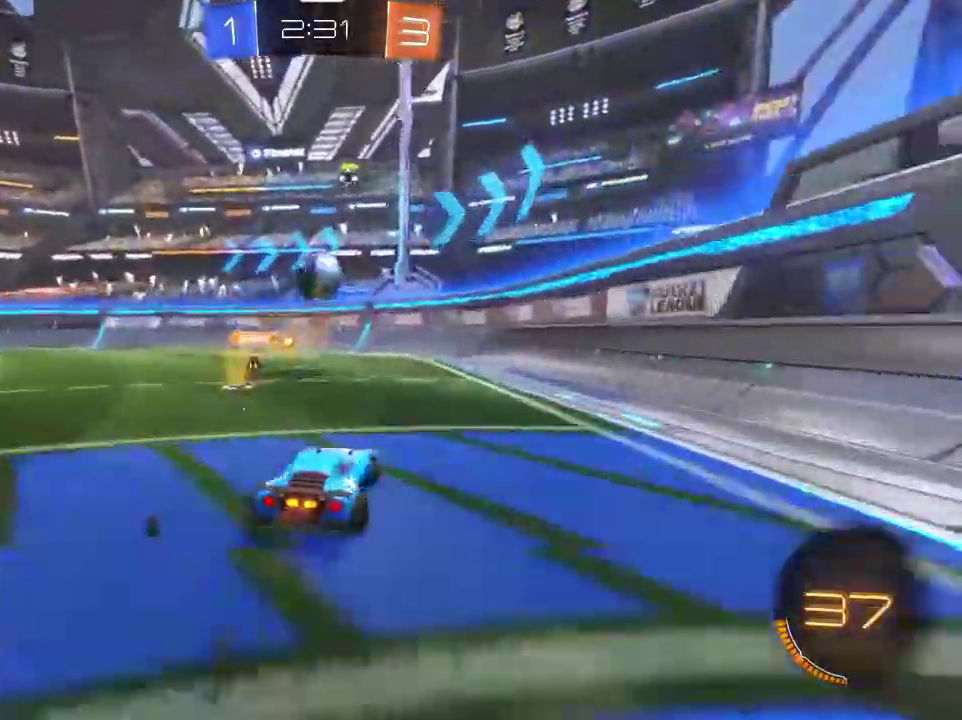
Gameplay with a controller (PlayStation layout); each line is a JSON object with the inputs held at the frame after it (dt_ms = milliseconds from this image to that frame). "events" lists button and stick changes between this image and that frame as [ms after this image, input, new state], when the widget could be followed in between.
{"dt_ms": 601, "buttons": ["R2"], "left_stick": "left", "right_stick": "center", "events": [[34, "left_stick", "down-right"], [234, "left_stick", "right"], [301, "left_stick", "center"], [467, "left_stick", "left"]]}
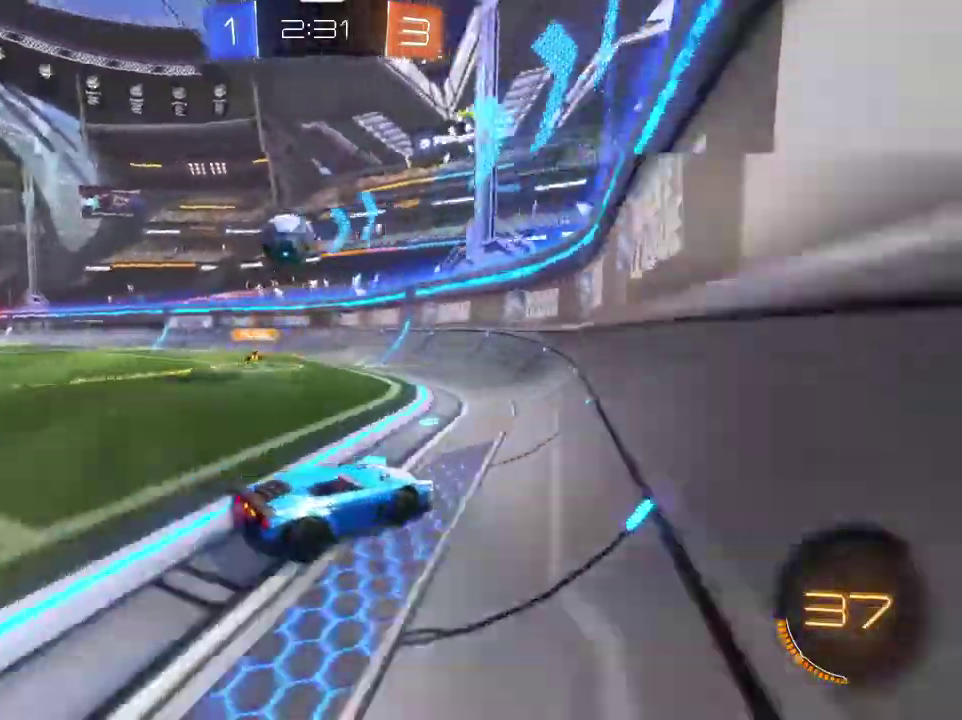
{"dt_ms": 300, "buttons": ["R2"], "left_stick": "left", "right_stick": "center", "events": []}
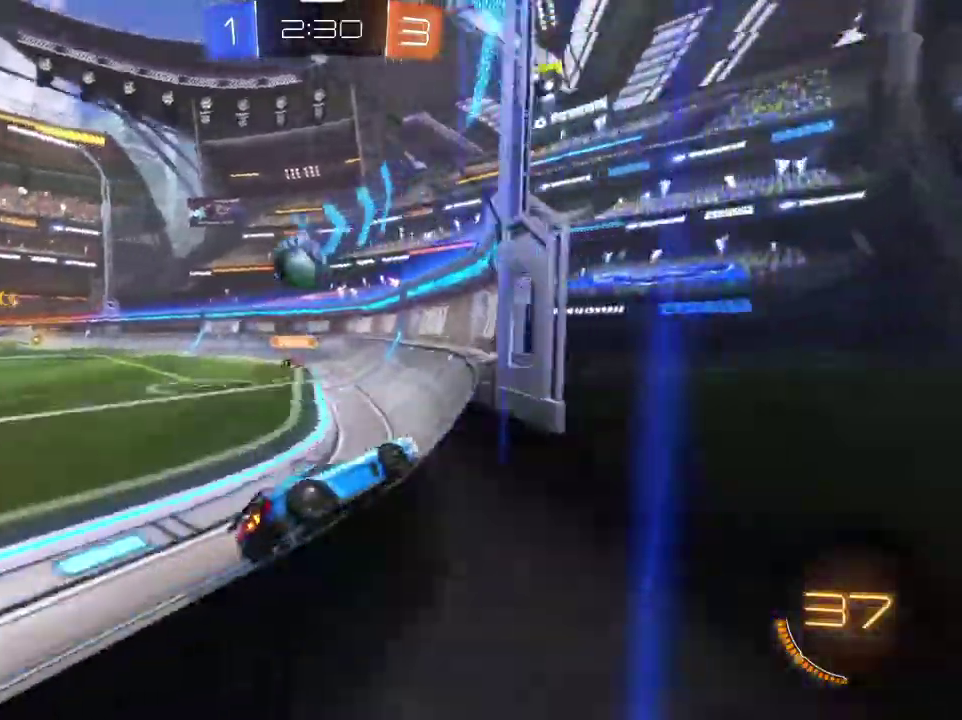
{"dt_ms": 701, "buttons": ["R1", "R2"], "left_stick": "left", "right_stick": "center", "events": [[67, "left_stick", "center"], [367, "left_stick", "left"], [434, "left_stick", "center"], [601, "R1", "down"], [634, "left_stick", "left"]]}
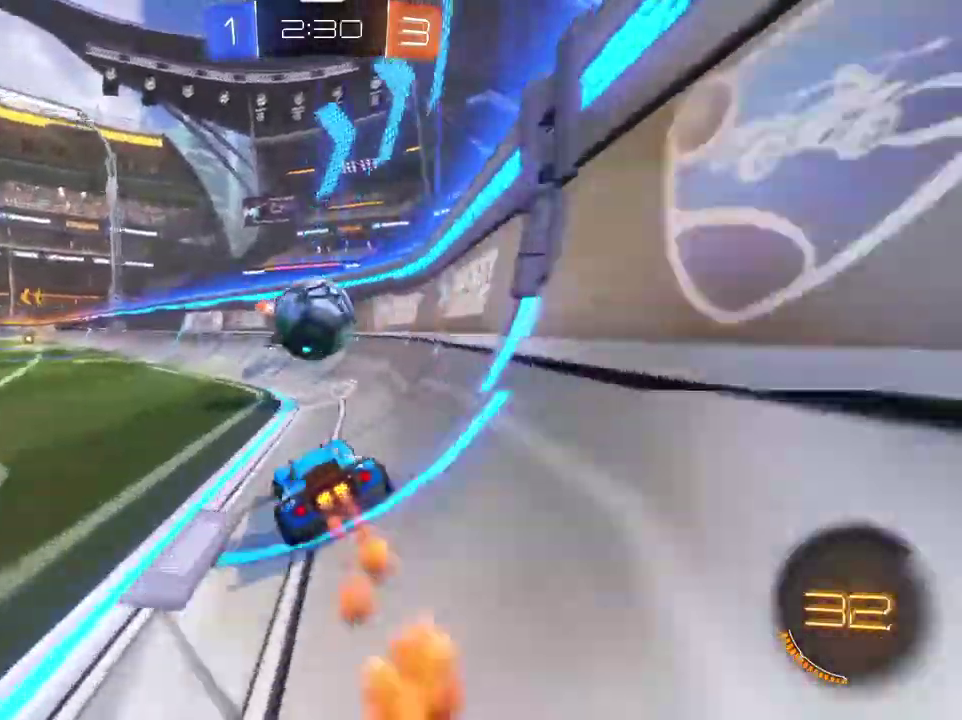
{"dt_ms": 467, "buttons": ["L1", "R1", "R2"], "left_stick": "left", "right_stick": "center", "events": [[33, "left_stick", "right"], [167, "left_stick", "down-left"], [267, "CROSS", "down"], [267, "left_stick", "center"], [400, "CROSS", "up"], [400, "L1", "down"], [400, "left_stick", "left"]]}
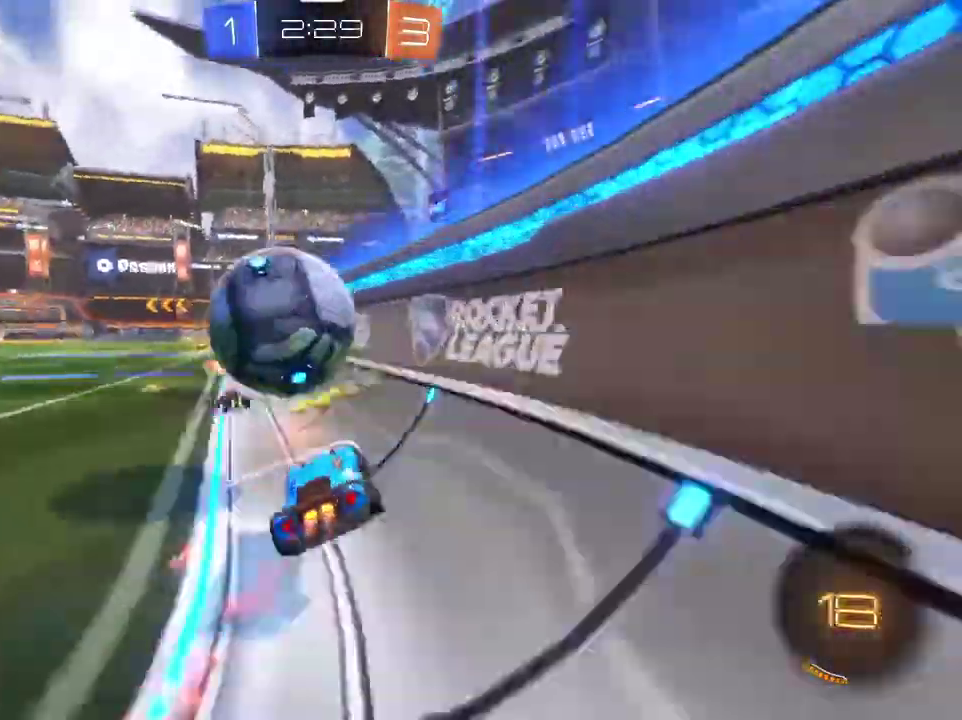
{"dt_ms": 300, "buttons": ["R1", "R2"], "left_stick": "right", "right_stick": "center", "events": [[100, "L1", "up"], [100, "left_stick", "center"], [267, "left_stick", "right"]]}
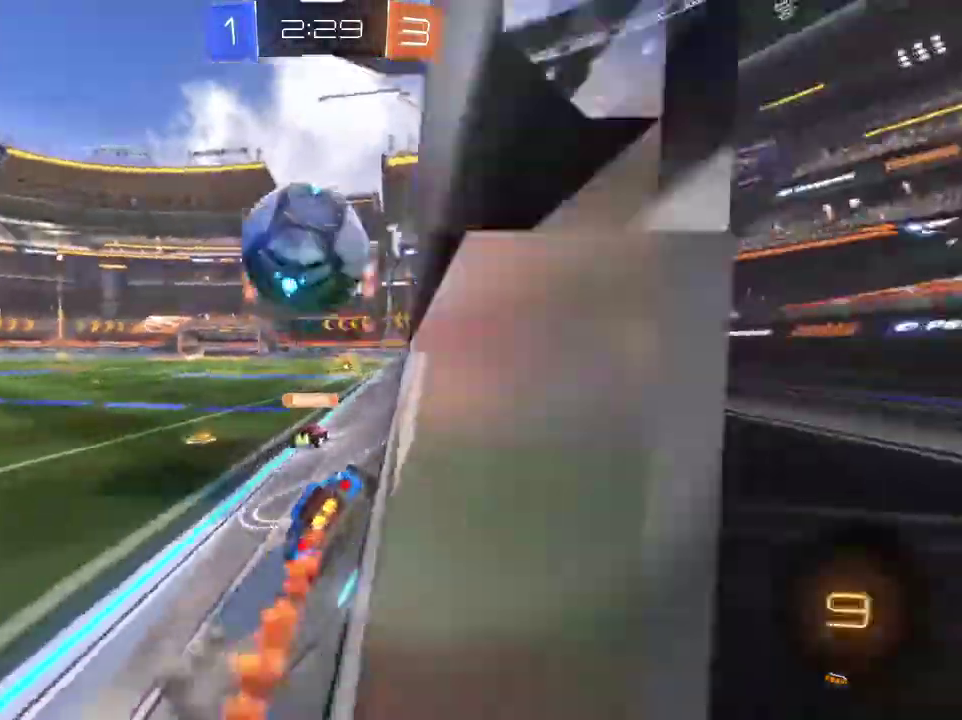
{"dt_ms": 801, "buttons": ["R2"], "left_stick": "center", "right_stick": "center", "events": [[134, "left_stick", "center"], [234, "R1", "up"], [367, "left_stick", "right"], [467, "left_stick", "center"], [568, "TRIANGLE", "down"], [634, "left_stick", "left"], [734, "TRIANGLE", "up"], [768, "left_stick", "center"]]}
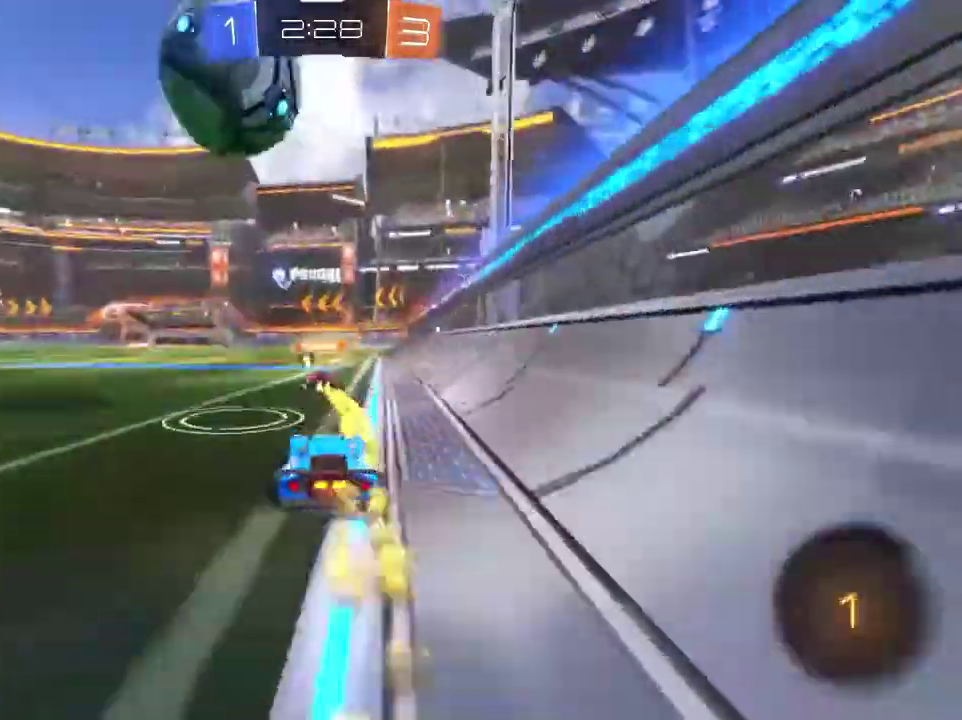
{"dt_ms": 400, "buttons": ["R2"], "left_stick": "right", "right_stick": "center", "events": [[134, "R1", "down"], [200, "left_stick", "left"], [300, "R1", "up"], [300, "left_stick", "center"], [400, "left_stick", "right"]]}
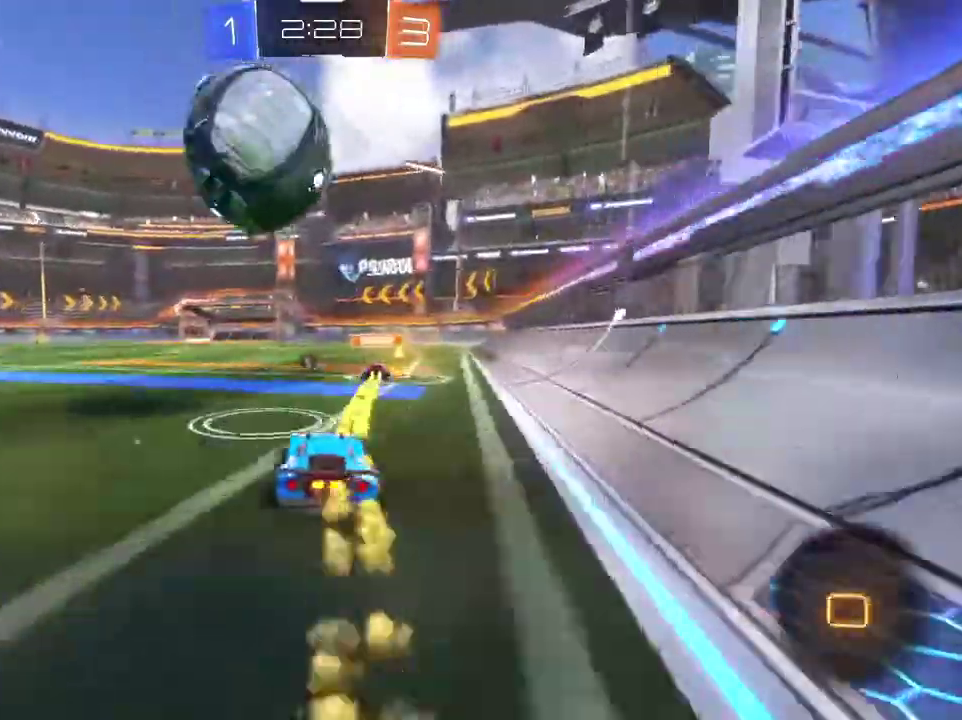
{"dt_ms": 301, "buttons": [], "left_stick": "right", "right_stick": "center", "events": [[167, "left_stick", "center"], [234, "R2", "up"], [267, "left_stick", "right"]]}
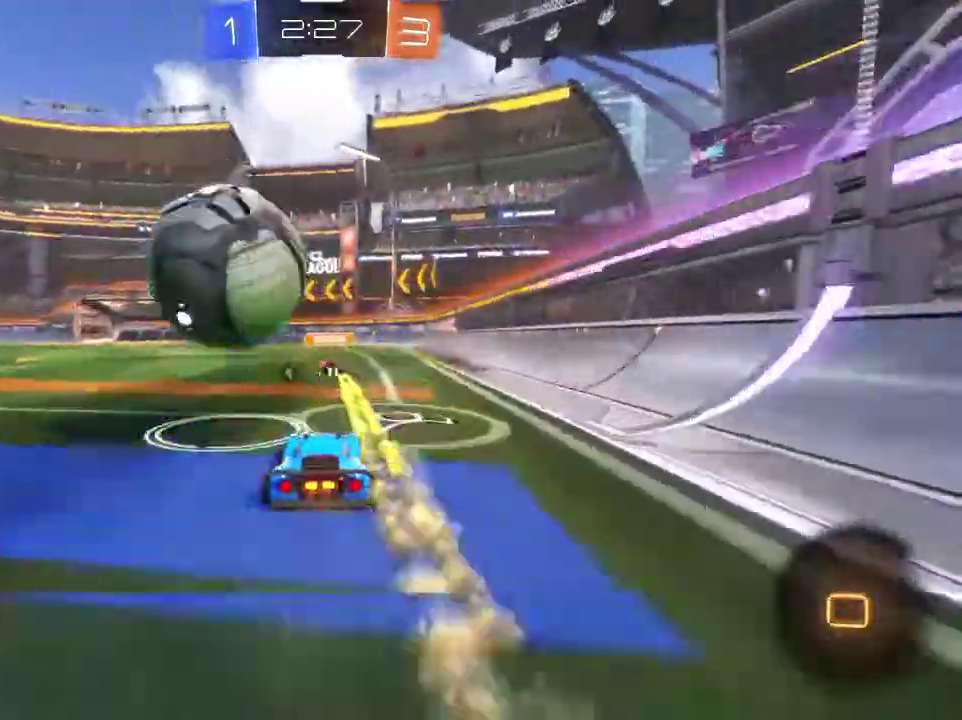
{"dt_ms": 801, "buttons": [], "left_stick": "left", "right_stick": "center", "events": [[67, "TRIANGLE", "down"], [100, "R2", "down"], [167, "TRIANGLE", "up"], [400, "left_stick", "left"], [500, "left_stick", "center"], [667, "left_stick", "left"], [734, "R2", "up"]]}
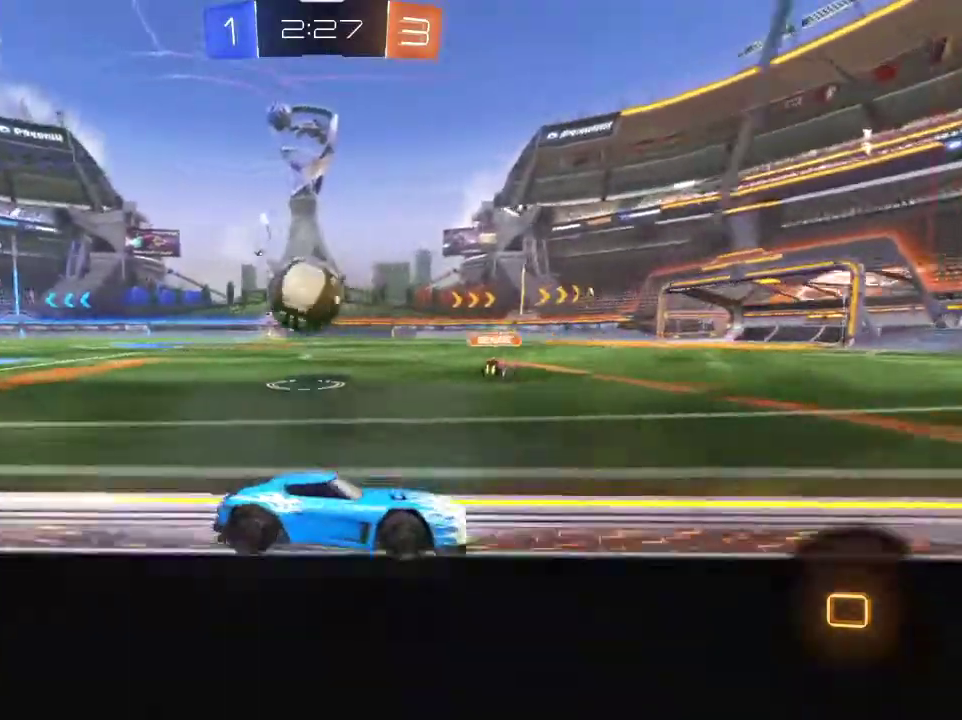
{"dt_ms": 400, "buttons": [], "left_stick": "left", "right_stick": "center", "events": [[300, "R2", "down"], [367, "R2", "up"]]}
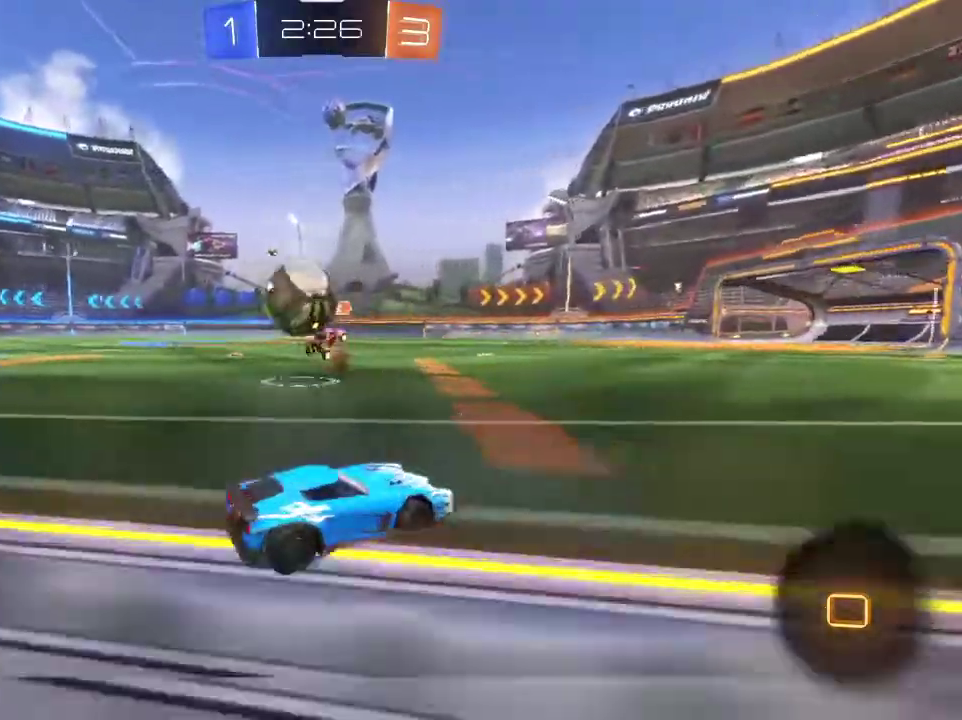
{"dt_ms": 400, "buttons": ["R2"], "left_stick": "right", "right_stick": "center", "events": [[100, "R2", "down"], [100, "left_stick", "right"]]}
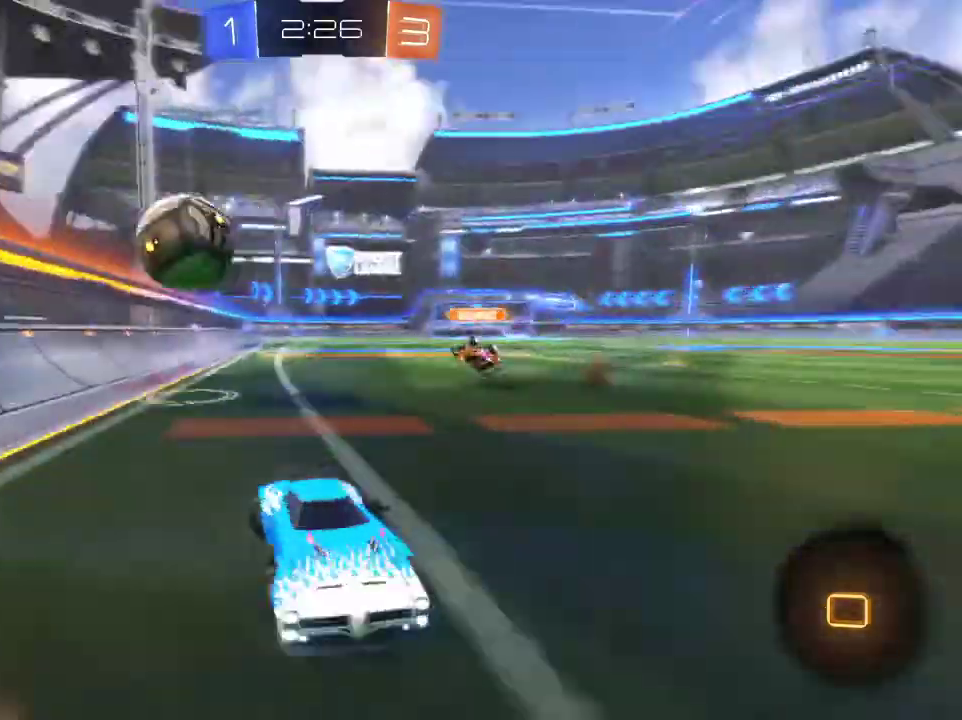
{"dt_ms": 701, "buttons": ["L1", "R2"], "left_stick": "right", "right_stick": "center", "events": [[34, "L1", "down"], [201, "L1", "up"], [701, "L1", "down"]]}
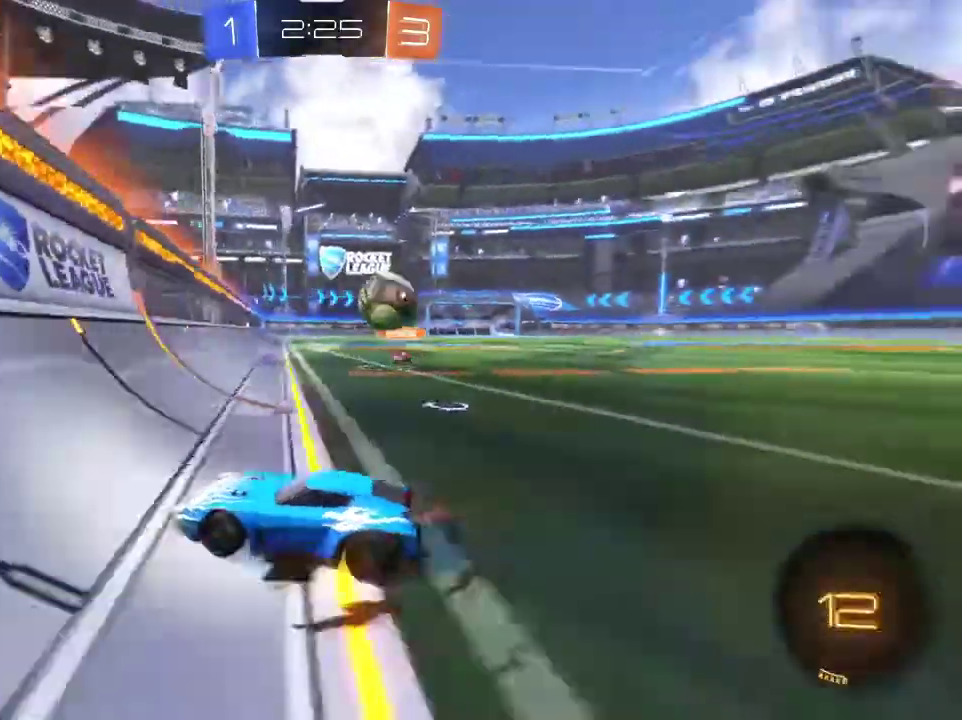
{"dt_ms": 400, "buttons": ["R2"], "left_stick": "right", "right_stick": "center", "events": [[100, "L1", "up"]]}
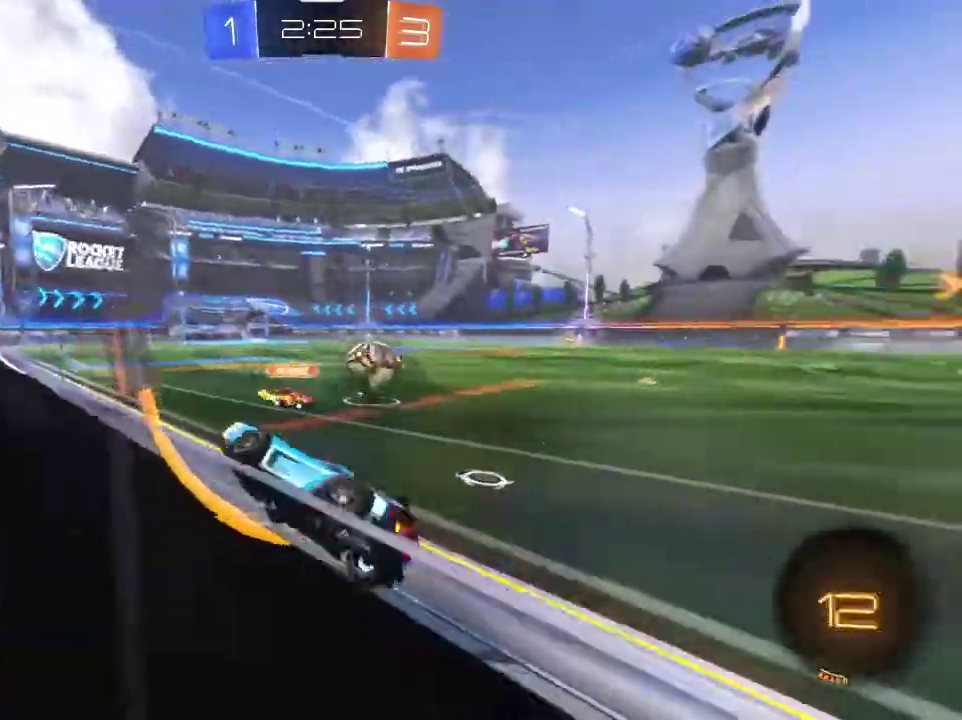
{"dt_ms": 501, "buttons": ["R1", "R2"], "left_stick": "center", "right_stick": "center", "events": [[368, "R1", "down"], [501, "left_stick", "center"]]}
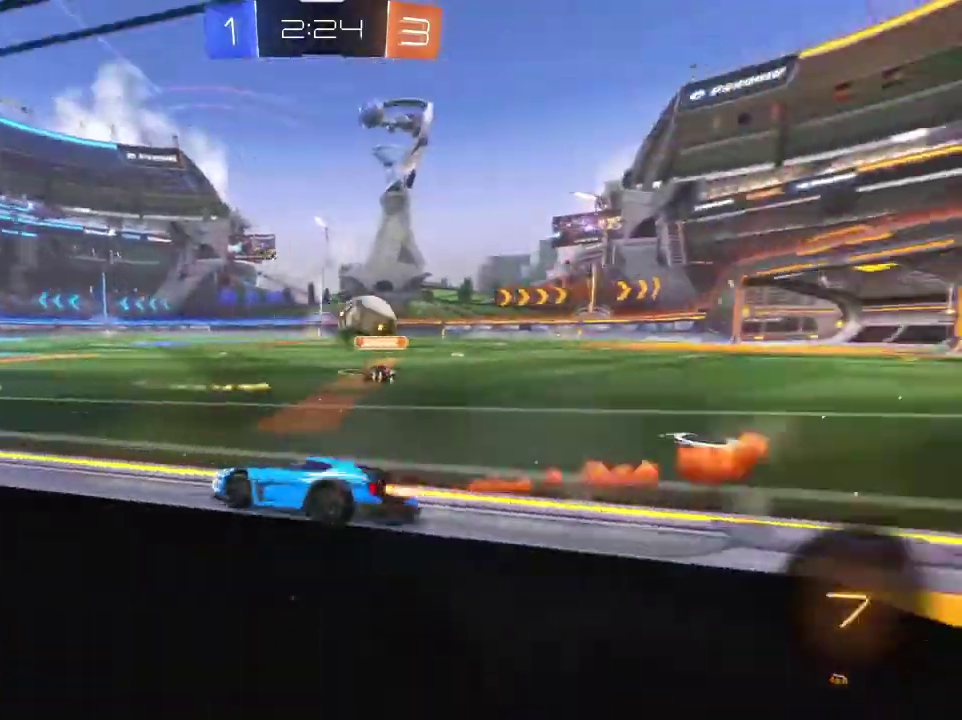
{"dt_ms": 500, "buttons": ["TRIANGLE", "R1", "R2"], "left_stick": "center", "right_stick": "center", "events": [[133, "left_stick", "up-right"], [167, "CROSS", "down"], [234, "left_stick", "up"], [467, "CROSS", "up"], [500, "TRIANGLE", "down"], [500, "left_stick", "center"]]}
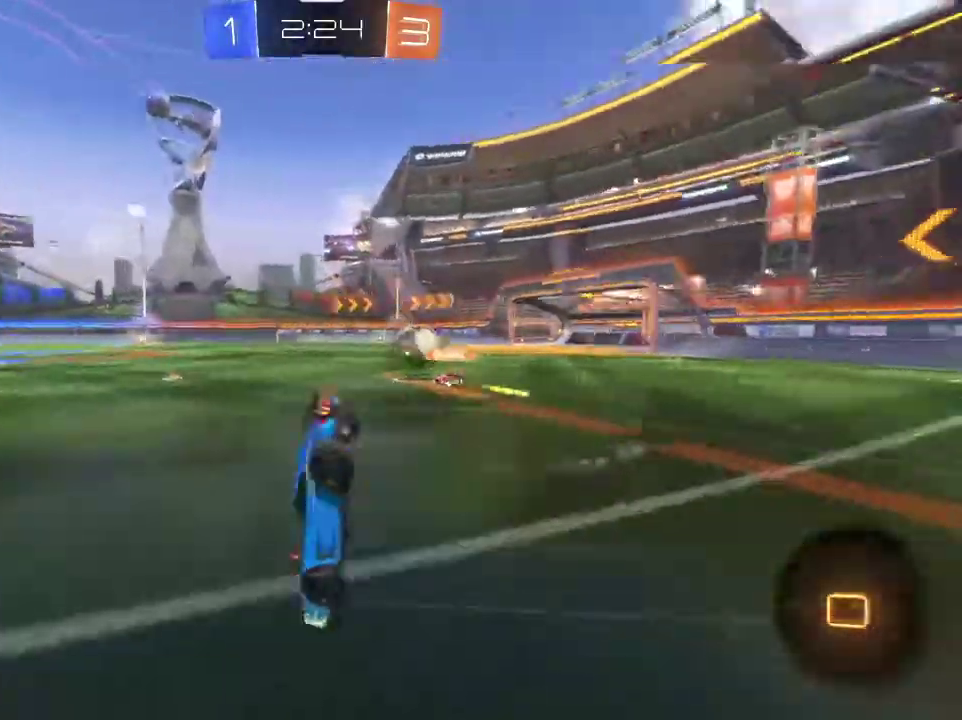
{"dt_ms": 501, "buttons": ["R2"], "left_stick": "center", "right_stick": "center", "events": [[34, "R1", "up"], [201, "TRIANGLE", "up"], [367, "R2", "up"], [401, "L1", "down"], [468, "L1", "up"], [501, "R2", "down"]]}
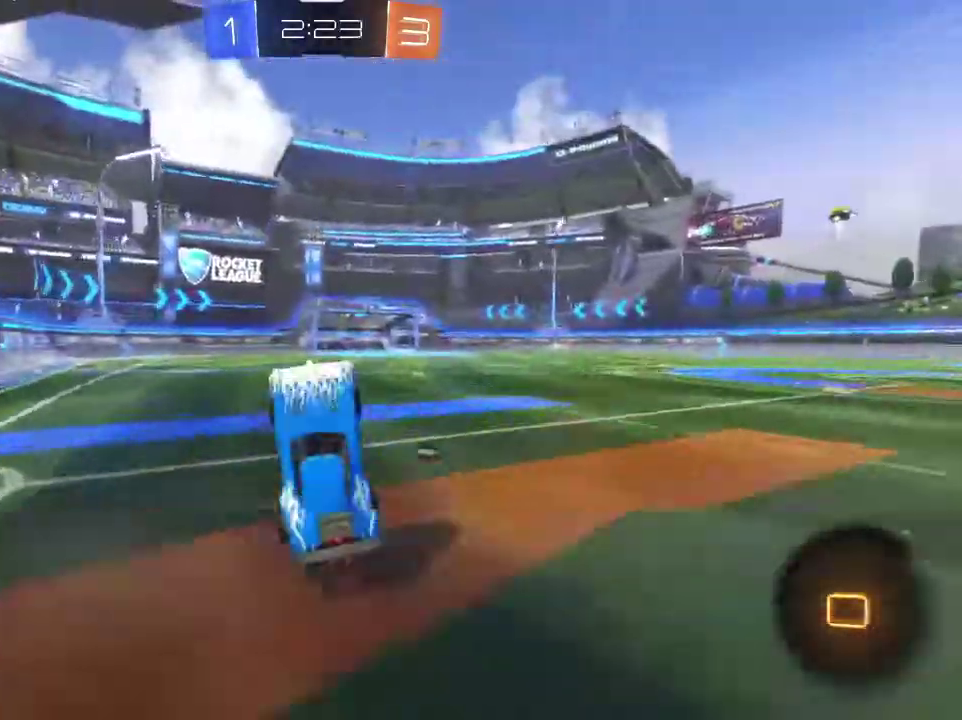
{"dt_ms": 300, "buttons": ["R2"], "left_stick": "center", "right_stick": "center", "events": [[33, "TRIANGLE", "down"], [167, "TRIANGLE", "up"]]}
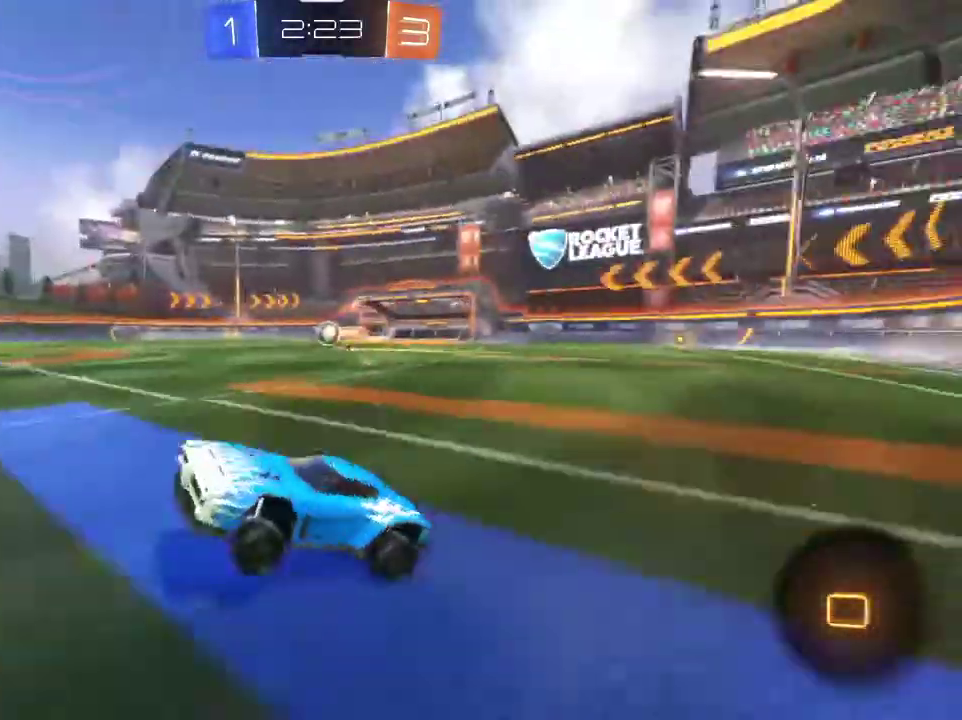
{"dt_ms": 701, "buttons": ["R2"], "left_stick": "center", "right_stick": "center", "events": [[34, "left_stick", "right"], [200, "left_stick", "up-right"], [267, "CROSS", "down"], [267, "left_stick", "up"], [334, "CROSS", "up"], [401, "CROSS", "down"], [534, "CROSS", "up"], [534, "left_stick", "center"]]}
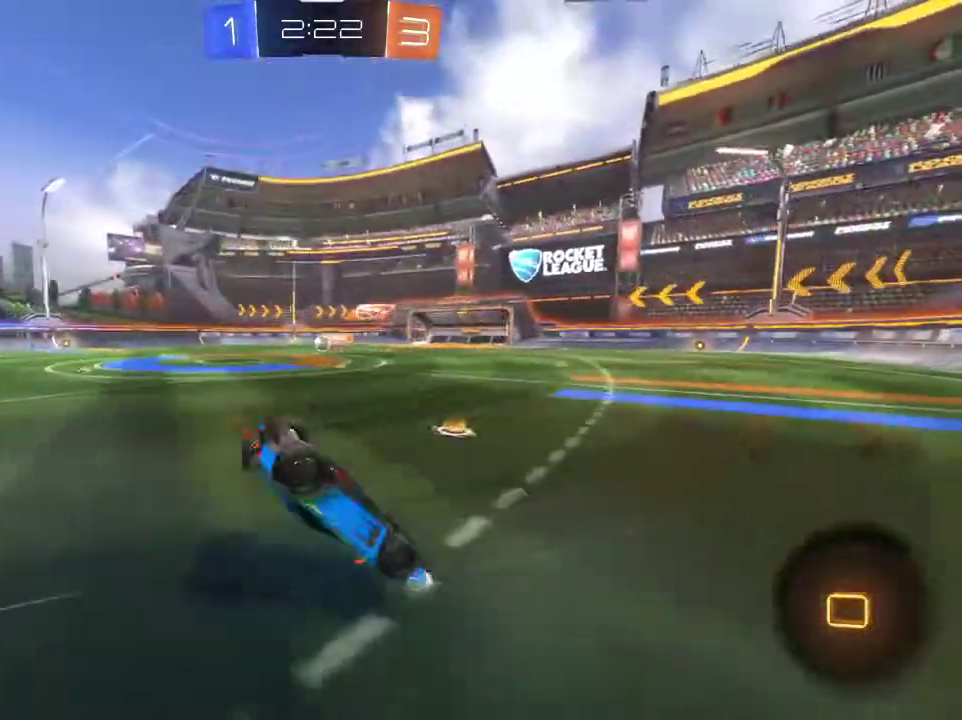
{"dt_ms": 300, "buttons": ["R2"], "left_stick": "center", "right_stick": "center", "events": []}
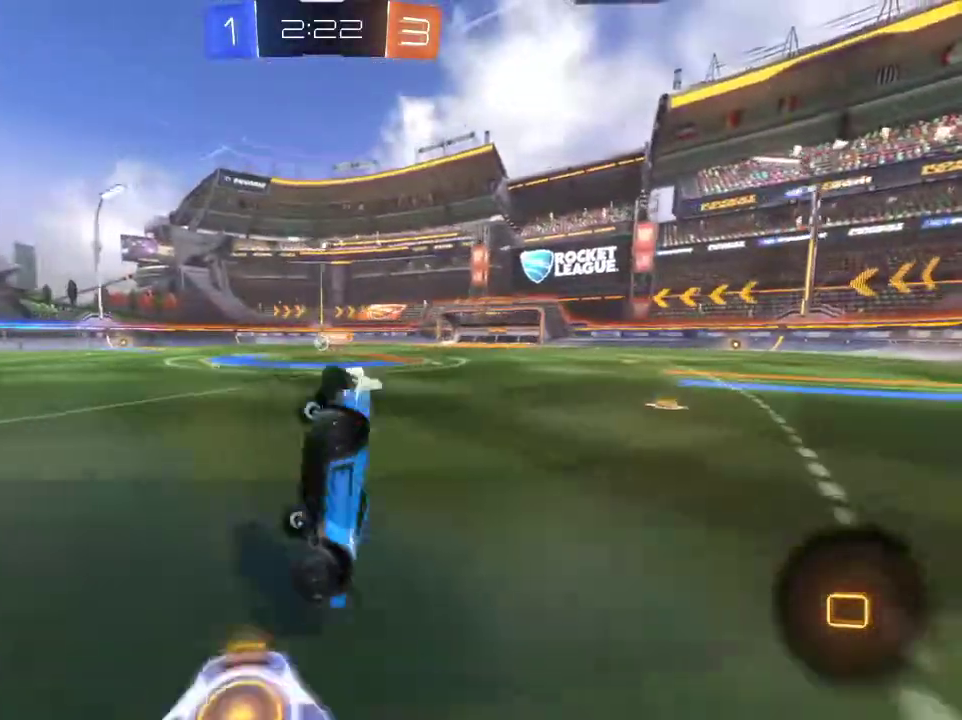
{"dt_ms": 801, "buttons": ["CROSS", "L1", "R2"], "left_stick": "up-right", "right_stick": "center", "events": [[167, "left_stick", "right"], [434, "R1", "down"], [601, "R1", "up"], [734, "left_stick", "up-right"], [801, "CROSS", "down"], [801, "L1", "down"]]}
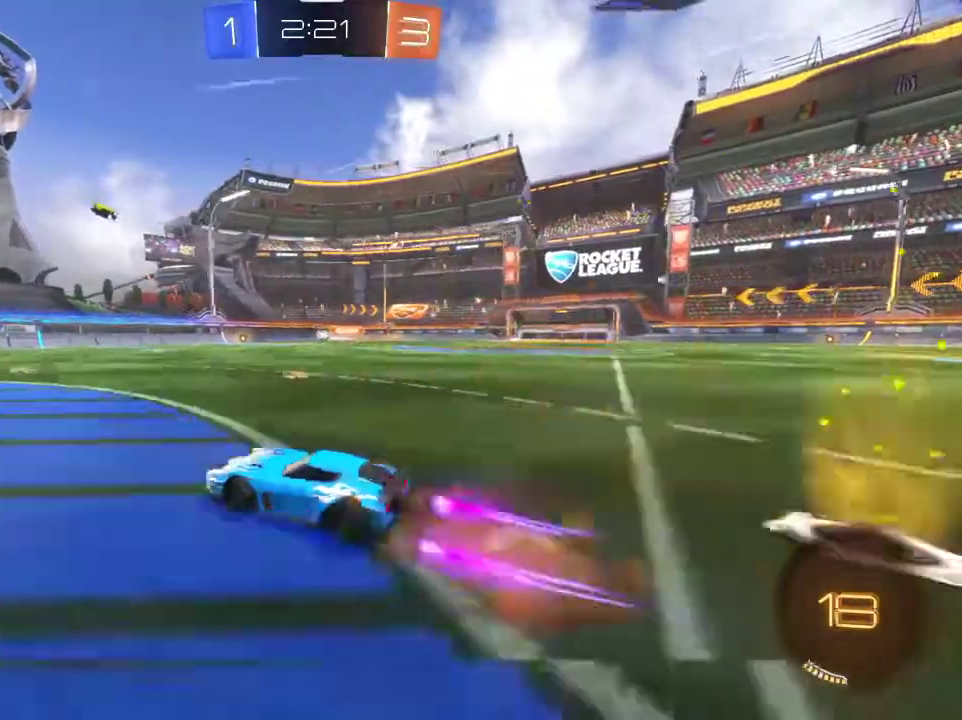
{"dt_ms": 400, "buttons": ["L1", "R1", "R2"], "left_stick": "center", "right_stick": "center", "events": [[134, "R1", "down"], [200, "CROSS", "up"], [234, "left_stick", "down-left"], [267, "TRIANGLE", "down"], [300, "left_stick", "up-right"], [367, "left_stick", "center"], [400, "TRIANGLE", "up"]]}
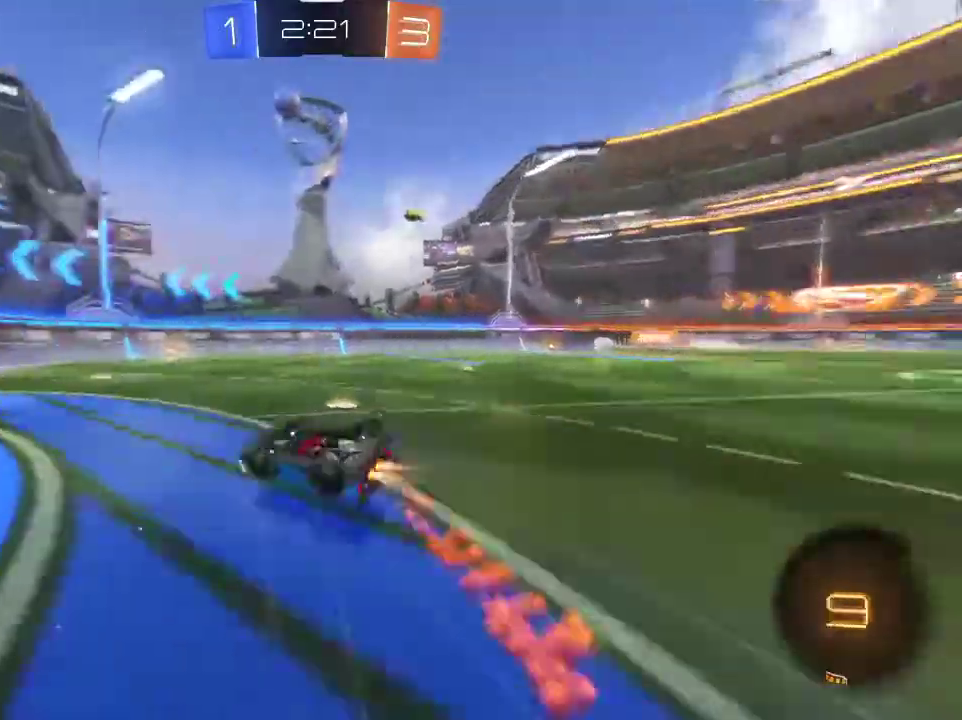
{"dt_ms": 401, "buttons": ["TRIANGLE", "R2"], "left_stick": "center", "right_stick": "center", "events": [[134, "L1", "up"], [301, "R1", "up"], [301, "TRIANGLE", "down"]]}
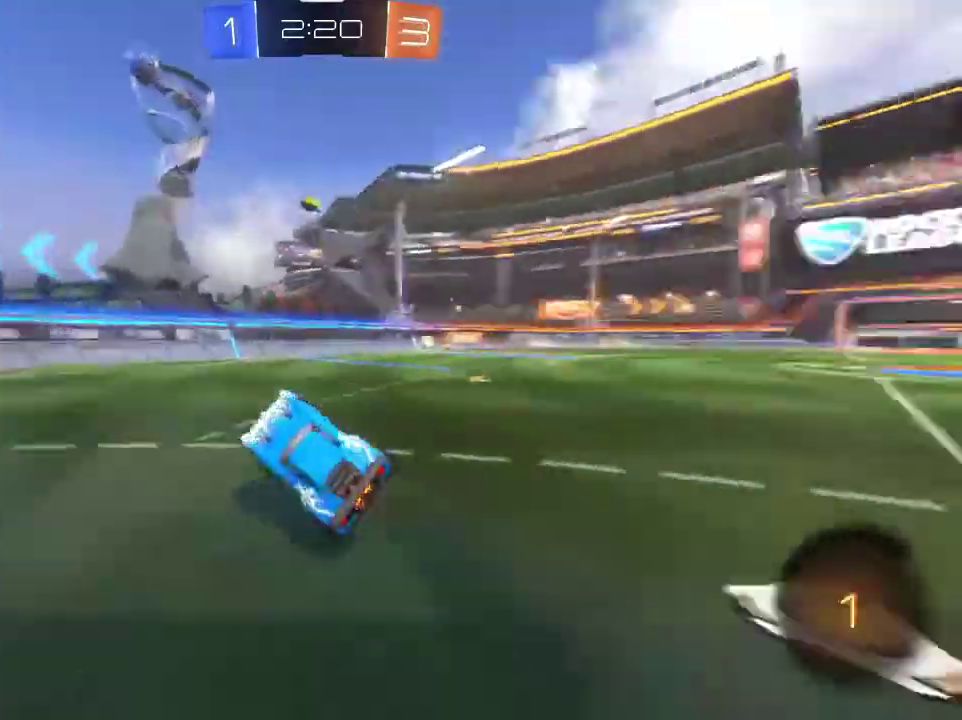
{"dt_ms": 600, "buttons": ["R2"], "left_stick": "center", "right_stick": "center", "events": [[33, "TRIANGLE", "up"], [167, "left_stick", "left"], [600, "left_stick", "center"]]}
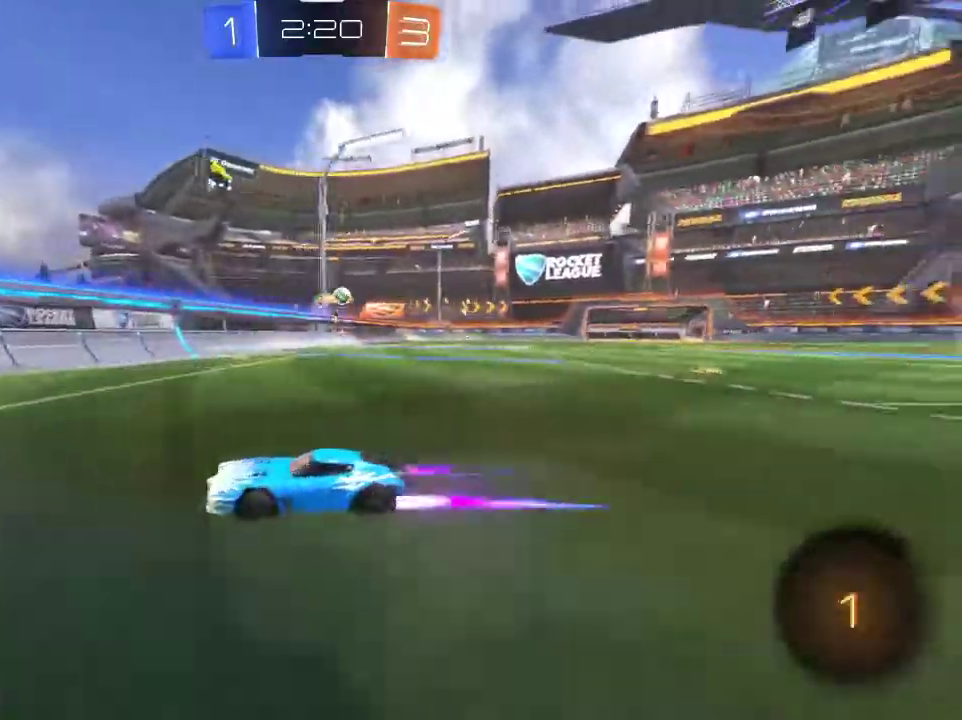
{"dt_ms": 301, "buttons": ["L1", "R2"], "left_stick": "left", "right_stick": "center", "events": [[201, "left_stick", "down-left"], [301, "L1", "down"], [301, "left_stick", "left"]]}
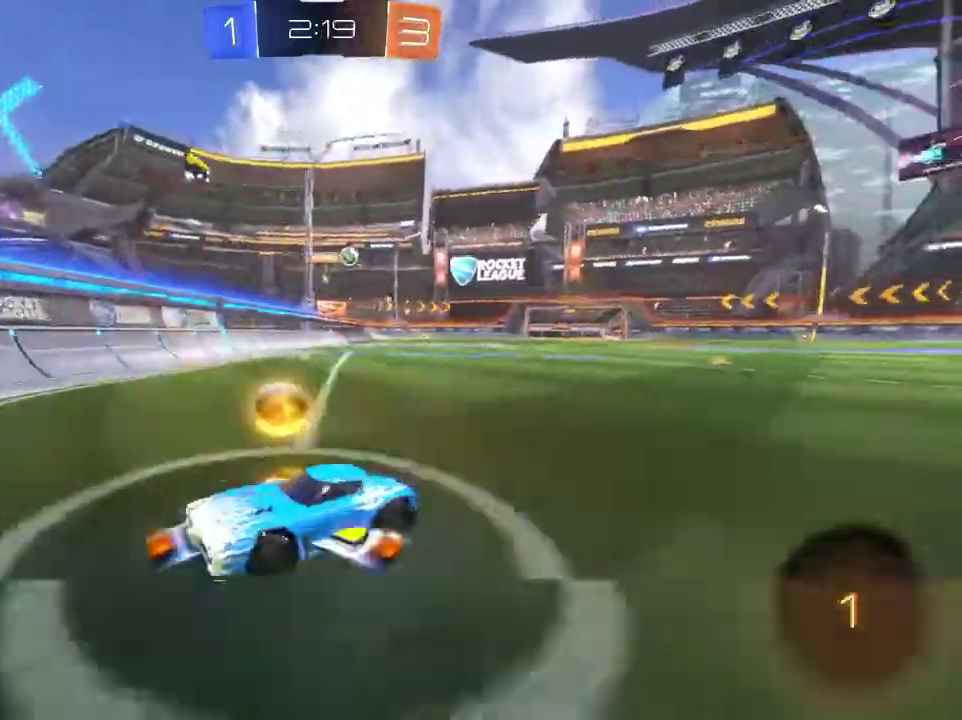
{"dt_ms": 801, "buttons": [], "left_stick": "left", "right_stick": "center", "events": [[233, "L1", "up"], [367, "R2", "up"], [500, "R2", "down"], [801, "R2", "up"]]}
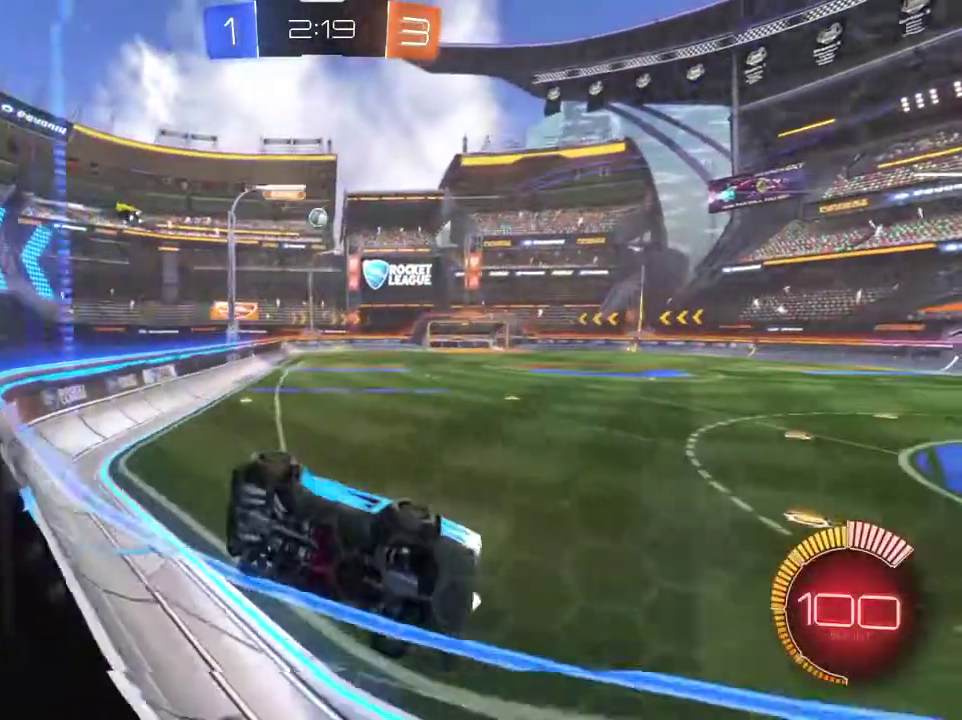
{"dt_ms": 400, "buttons": ["R2"], "left_stick": "left", "right_stick": "center", "events": [[33, "L2", "down"], [200, "L2", "up"], [233, "R2", "down"]]}
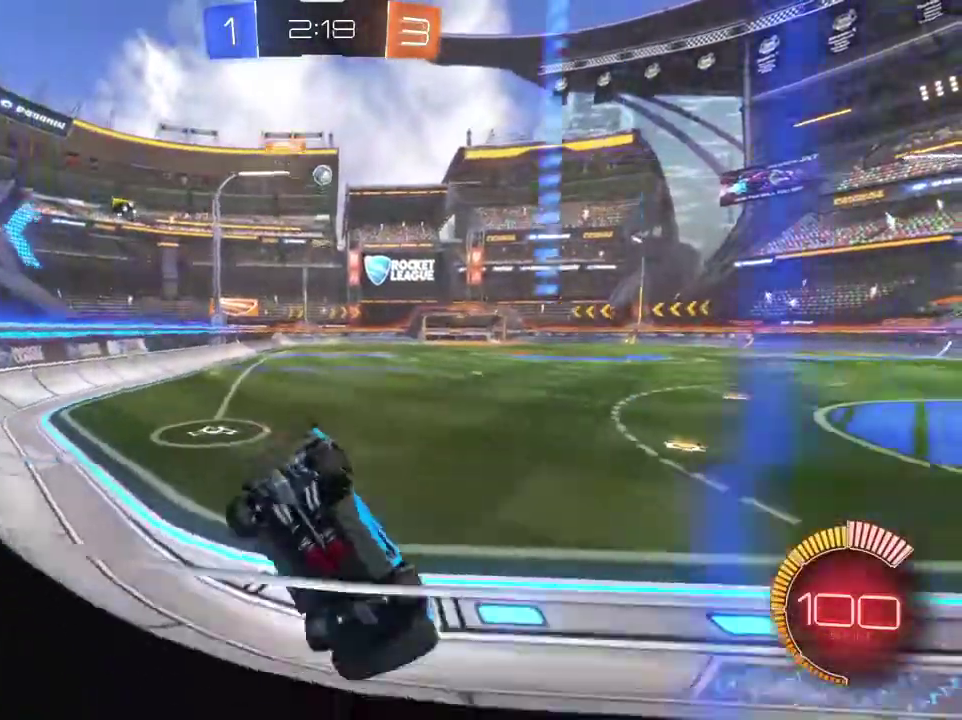
{"dt_ms": 400, "buttons": [], "left_stick": "right", "right_stick": "center", "events": [[100, "left_stick", "center"], [167, "left_stick", "right"], [200, "R2", "up"]]}
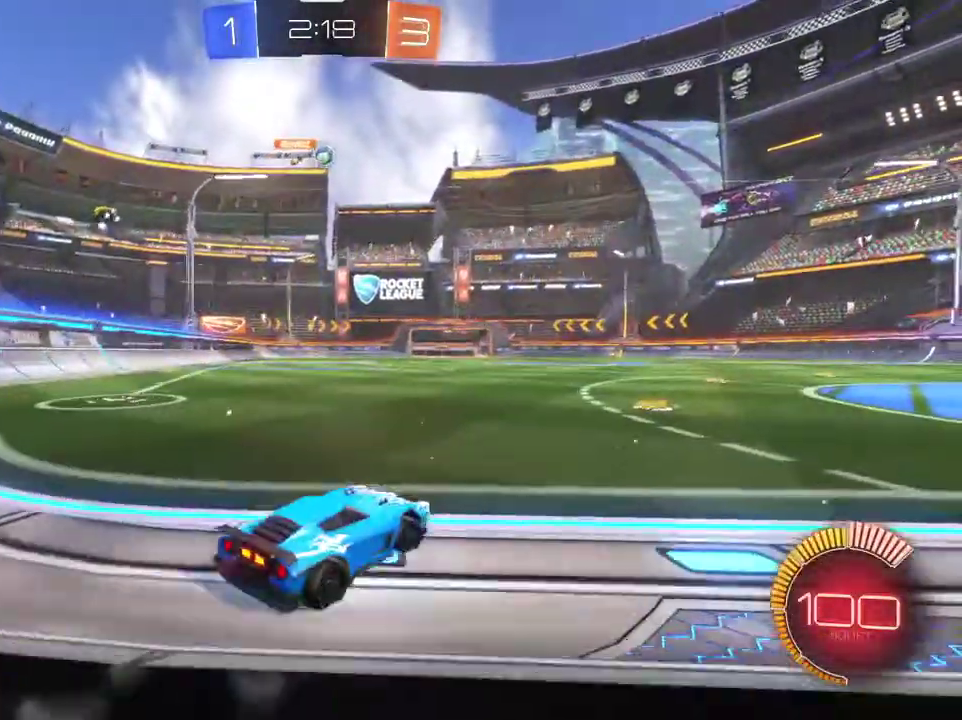
{"dt_ms": 701, "buttons": [], "left_stick": "right", "right_stick": "center", "events": [[267, "R2", "down"], [267, "left_stick", "center"], [401, "R2", "up"], [501, "R2", "down"], [601, "left_stick", "right"], [668, "R2", "up"]]}
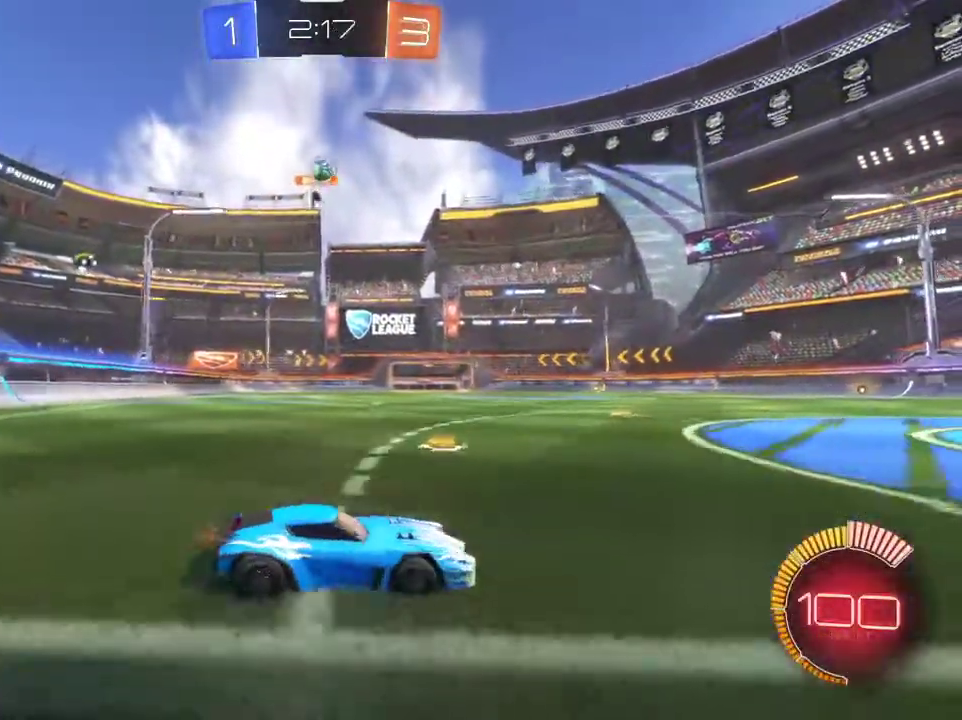
{"dt_ms": 400, "buttons": ["R2"], "left_stick": "left", "right_stick": "center", "events": [[267, "R2", "down"], [367, "left_stick", "left"]]}
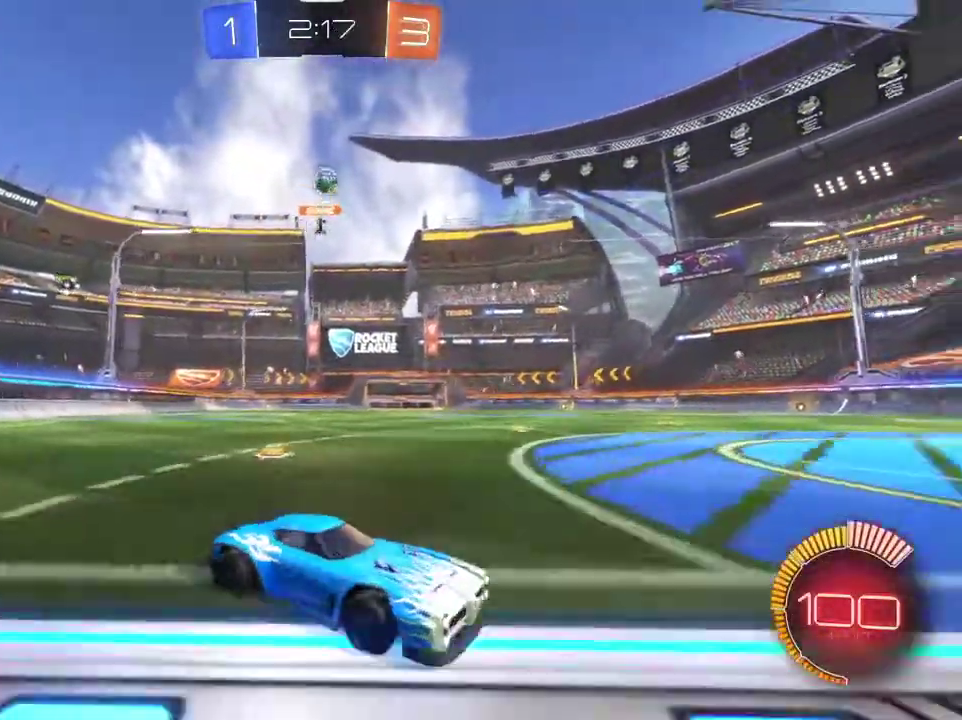
{"dt_ms": 401, "buttons": ["R2"], "left_stick": "center", "right_stick": "center", "events": [[267, "R2", "up"], [267, "left_stick", "center"], [401, "R2", "down"]]}
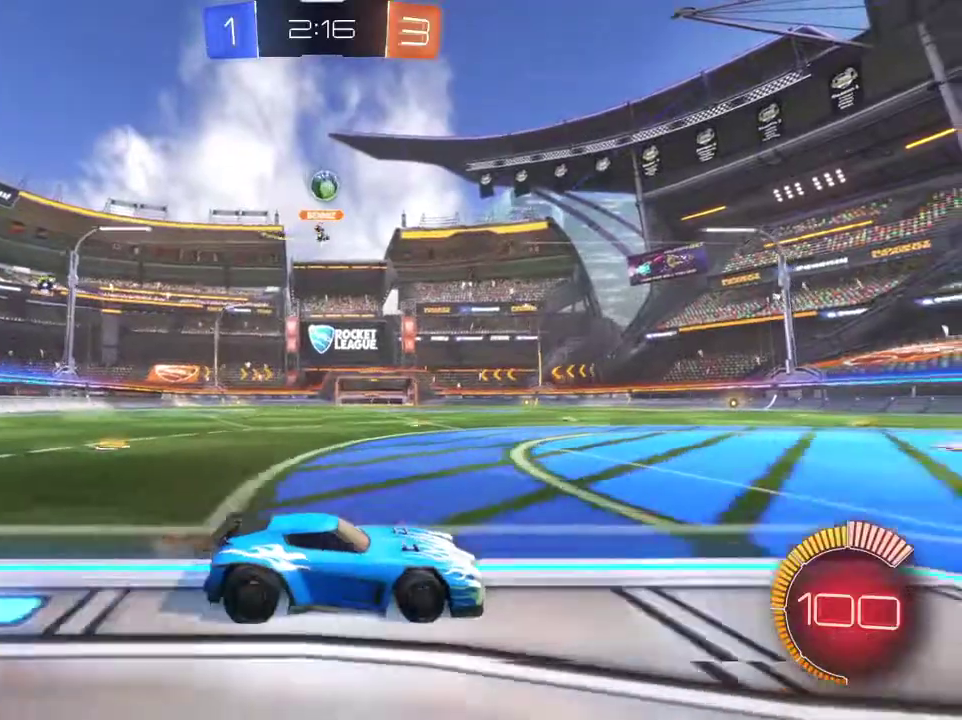
{"dt_ms": 801, "buttons": ["R2"], "left_stick": "center", "right_stick": "center", "events": [[167, "R2", "up"], [200, "left_stick", "down-right"], [400, "R2", "down"], [434, "left_stick", "center"]]}